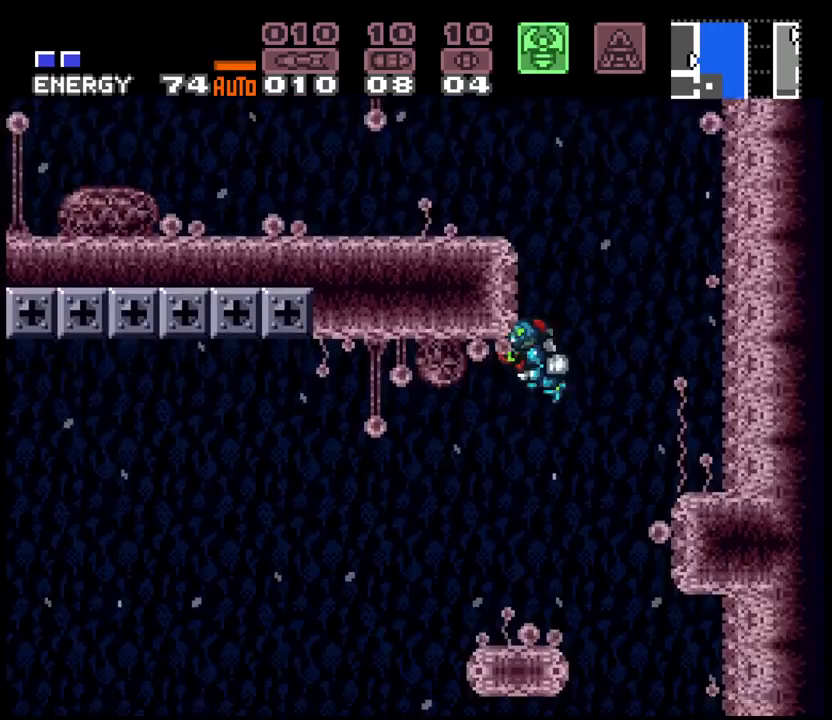
Gameplay with a controller (Nintendo layout); each line is a JSON object with the inputs held at the frame after it (dt_ms = milliseconds from this image to that frame). "events" lists button and stick changes between this image and that frame as [ms after this image, input, new state], when the widget could be followed in between. Not read: L3 R3 START.
{"dt_ms": 500, "buttons": ["A", "X", "R1", "DPAD_LEFT"], "events": [[33, "R1", "down"], [217, "X", "down"]]}
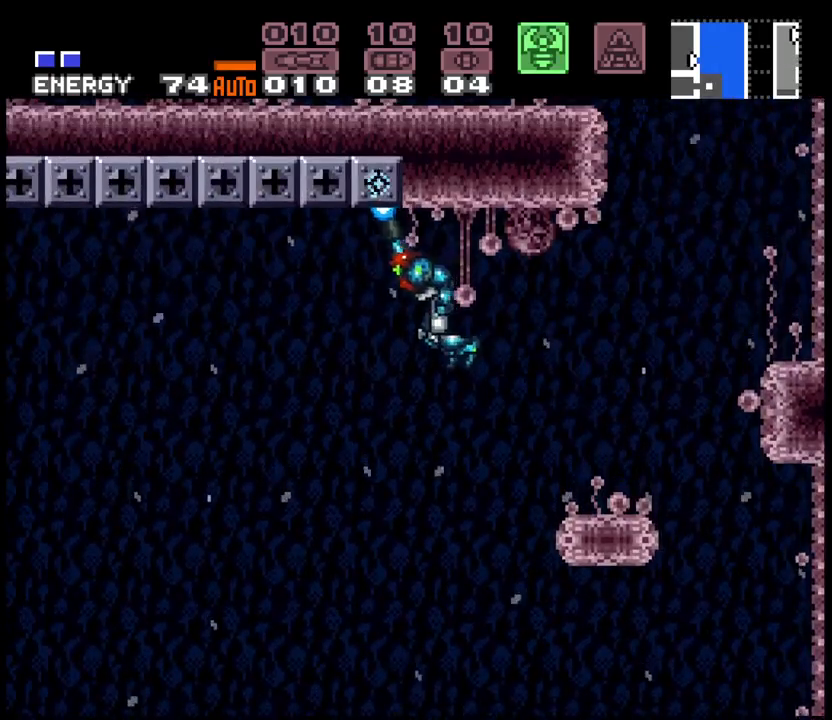
{"dt_ms": 500, "buttons": ["A", "R1", "DPAD_LEFT"], "events": [[250, "X", "up"]]}
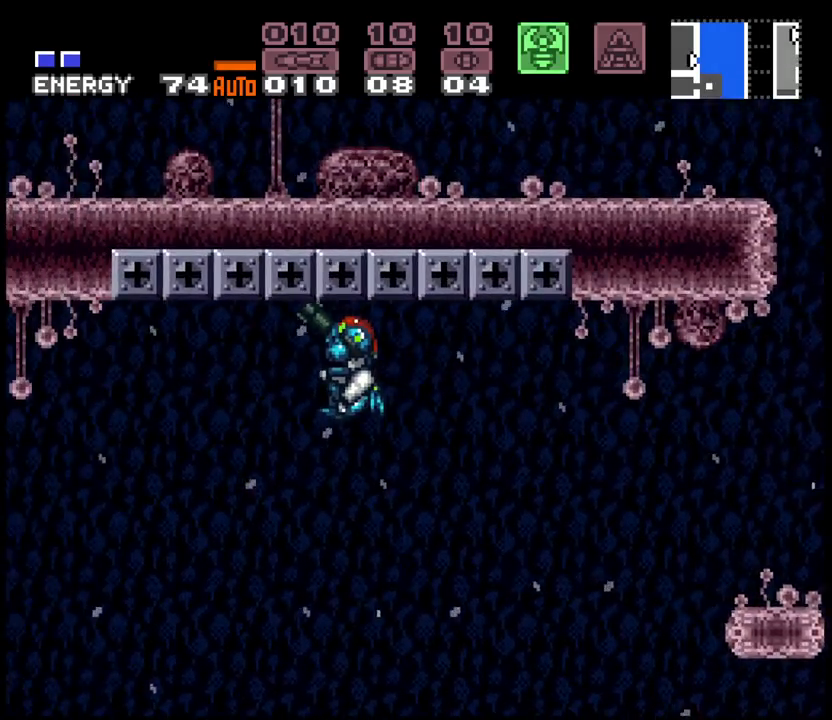
{"dt_ms": 500, "buttons": ["A", "X", "R1", "DPAD_LEFT"], "events": [[200, "X", "down"]]}
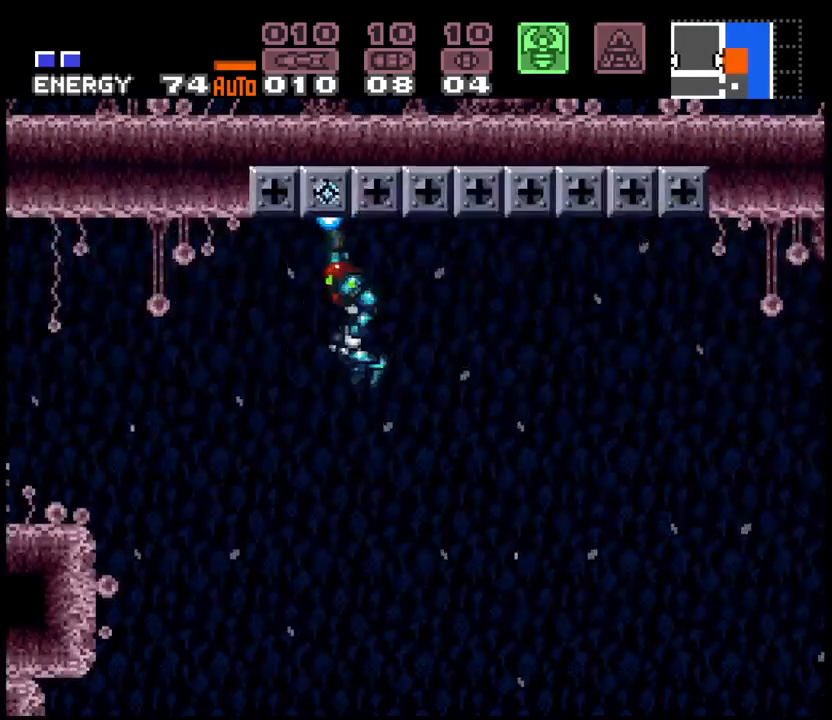
{"dt_ms": 500, "buttons": ["DPAD_LEFT"], "events": [[250, "R1", "up"], [250, "X", "up"], [267, "A", "up"]]}
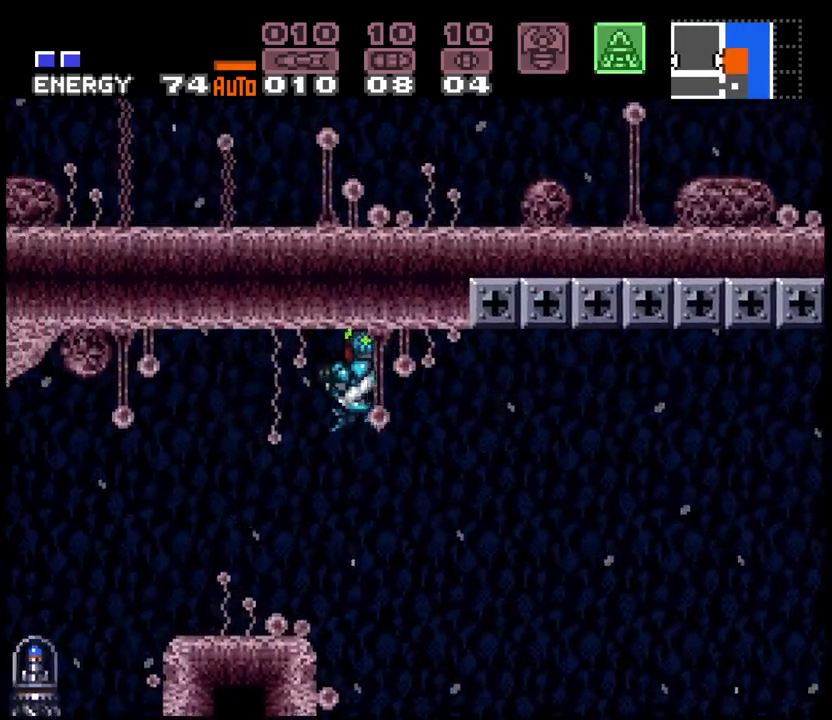
{"dt_ms": 500, "buttons": ["DPAD_DOWN"], "events": [[33, "Y", "down"], [83, "Y", "up"], [150, "Y", "down"], [200, "Y", "up"], [250, "Y", "down"], [267, "DPAD_LEFT", "up"], [367, "DPAD_DOWN", "down"], [433, "DPAD_DOWN", "up"], [450, "Y", "up"], [483, "DPAD_DOWN", "down"]]}
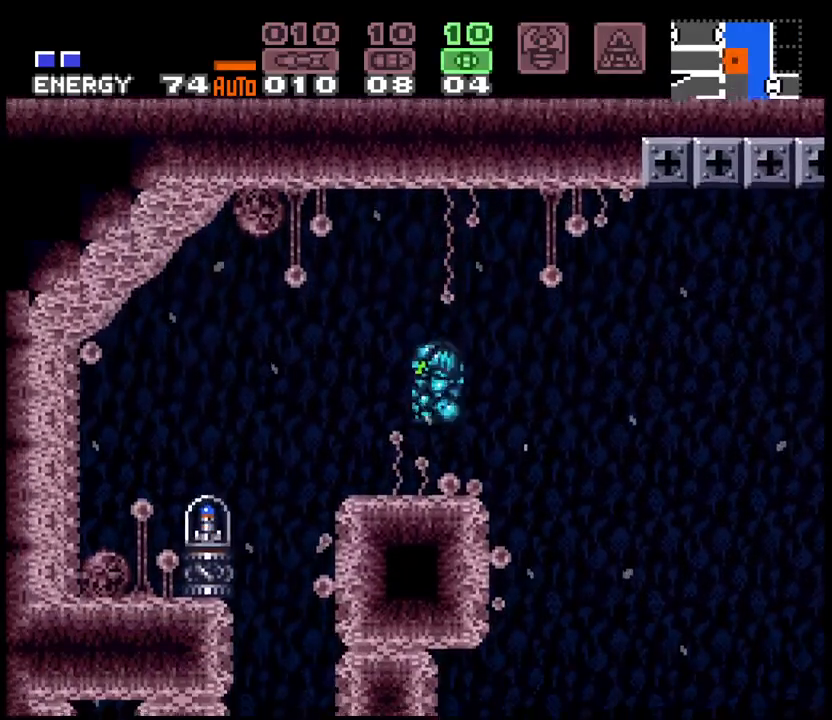
{"dt_ms": 500, "buttons": ["A", "DPAD_LEFT"], "events": [[33, "DPAD_LEFT", "down"], [50, "DPAD_DOWN", "up"], [133, "X", "down"], [233, "DPAD_UP", "down"], [233, "X", "up"], [300, "A", "down"], [300, "DPAD_UP", "up"]]}
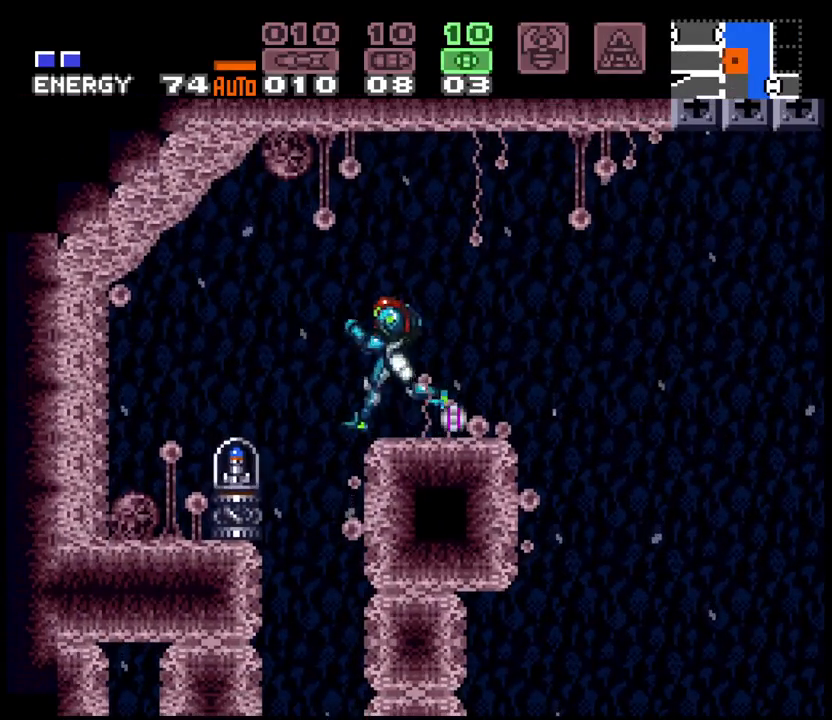
{"dt_ms": 500, "buttons": ["A"], "events": [[200, "DPAD_LEFT", "up"]]}
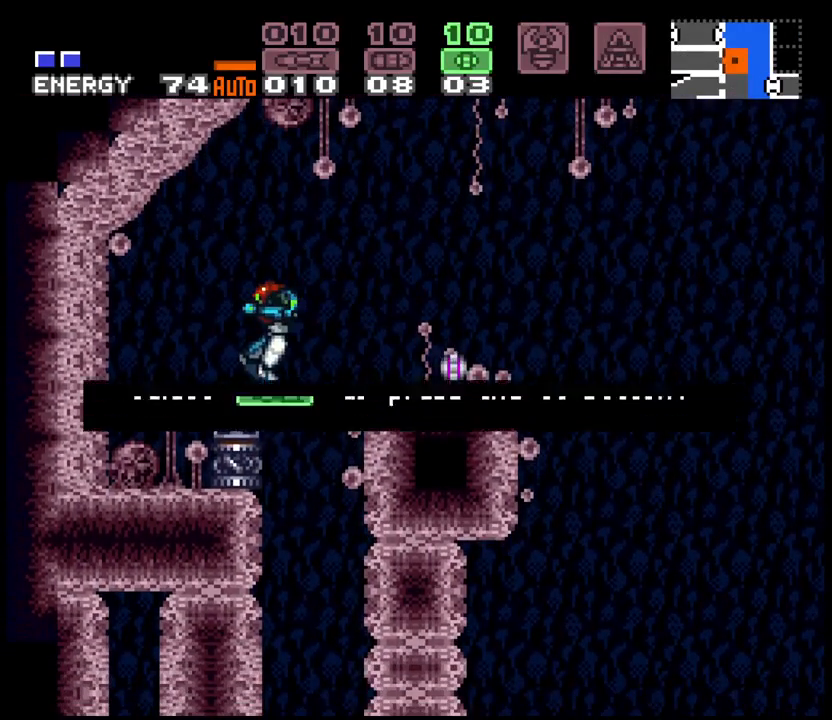
{"dt_ms": 1000, "buttons": ["A", "DPAD_RIGHT"], "events": [[100, "DPAD_RIGHT", "down"], [283, "L1", "down"], [400, "L1", "up"]]}
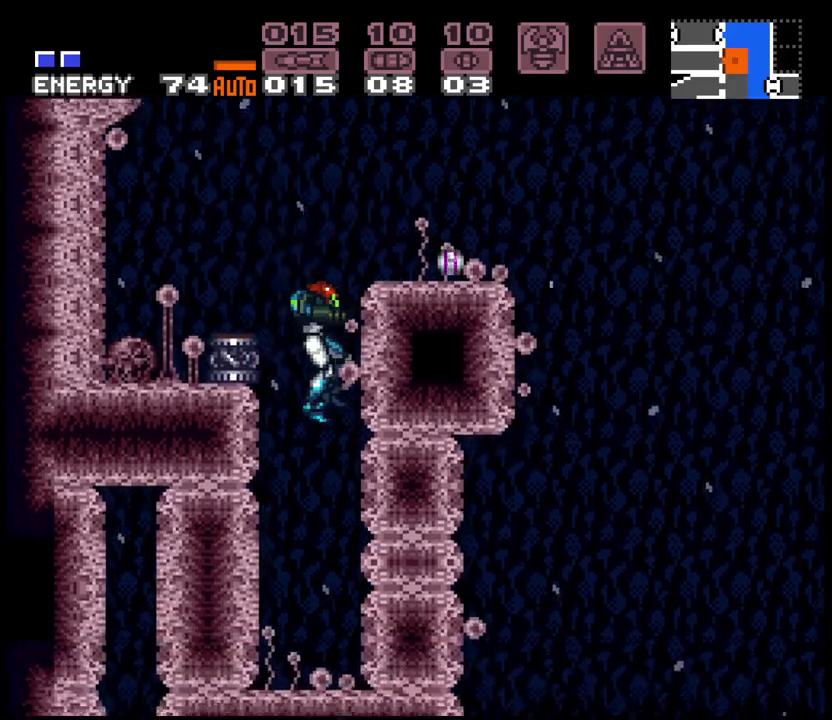
{"dt_ms": 500, "buttons": ["A"], "events": [[33, "DPAD_RIGHT", "up"], [183, "DPAD_LEFT", "down"], [250, "DPAD_LEFT", "up"]]}
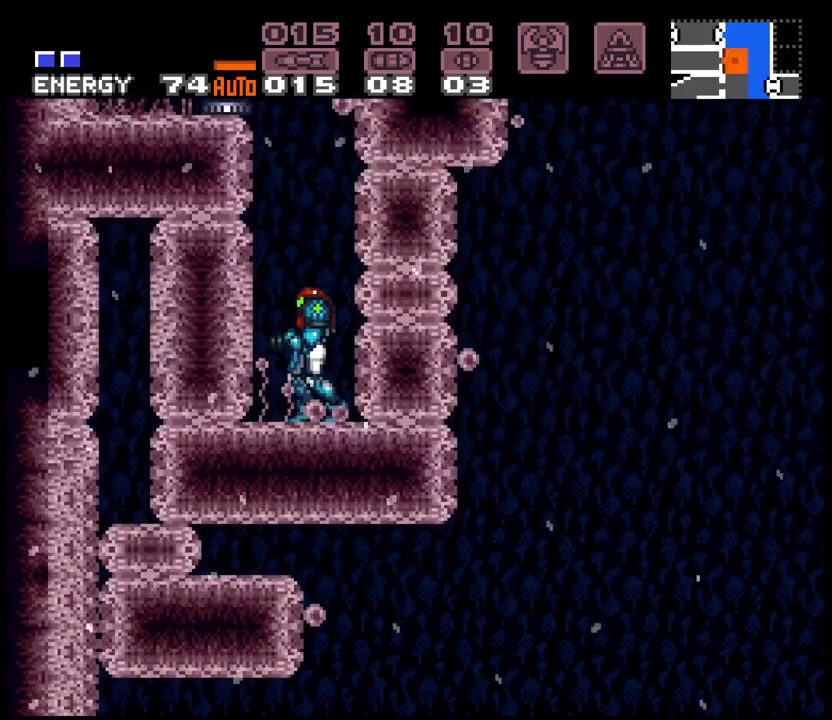
{"dt_ms": 500, "buttons": ["A", "DPAD_LEFT"], "events": [[500, "DPAD_LEFT", "down"]]}
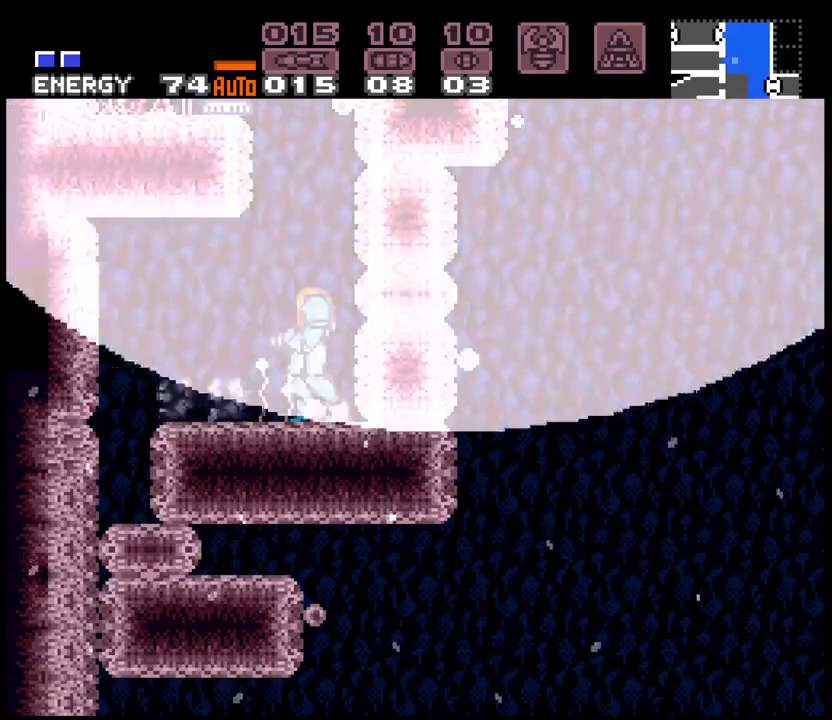
{"dt_ms": 500, "buttons": ["A", "B", "DPAD_LEFT"], "events": [[483, "B", "down"]]}
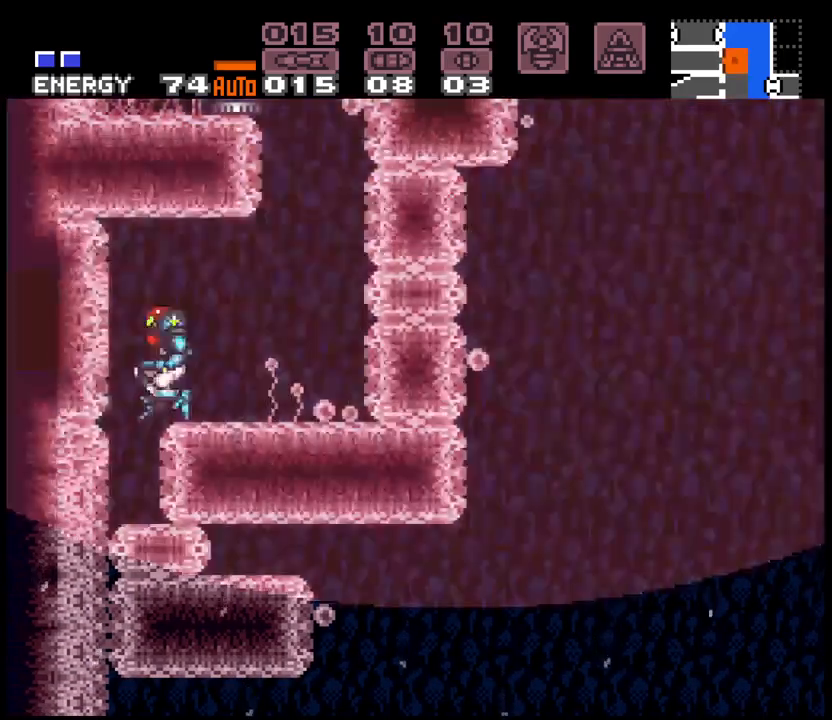
{"dt_ms": 500, "buttons": ["A", "DPAD_LEFT"], "events": [[383, "B", "up"]]}
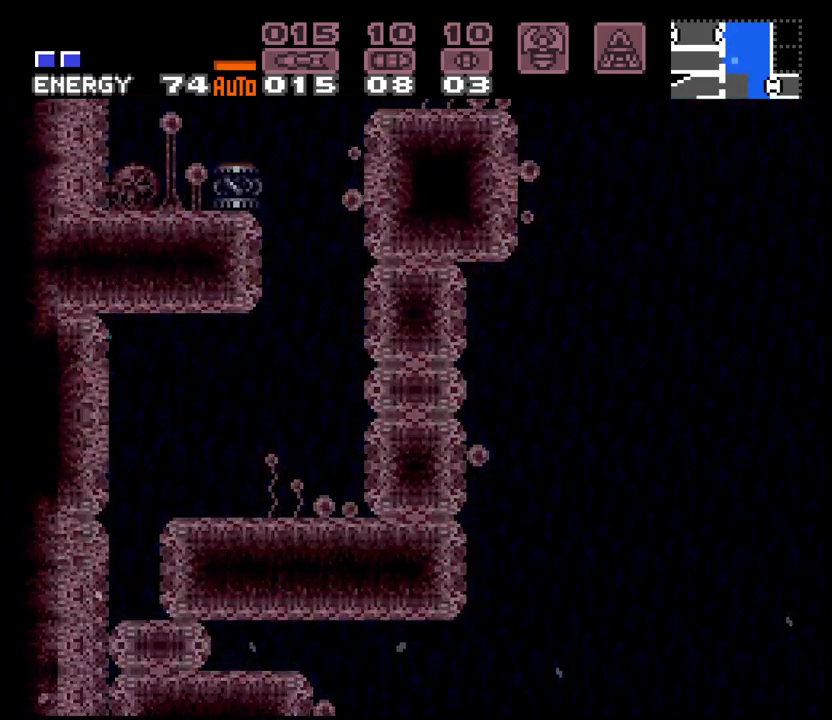
{"dt_ms": 500, "buttons": ["A", "DPAD_DOWN", "DPAD_LEFT"], "events": [[83, "L1", "down"], [117, "DPAD_LEFT", "up"], [367, "L1", "up"], [400, "DPAD_RIGHT", "down"], [433, "DPAD_DOWN", "down"], [450, "DPAD_RIGHT", "up"], [483, "DPAD_LEFT", "down"]]}
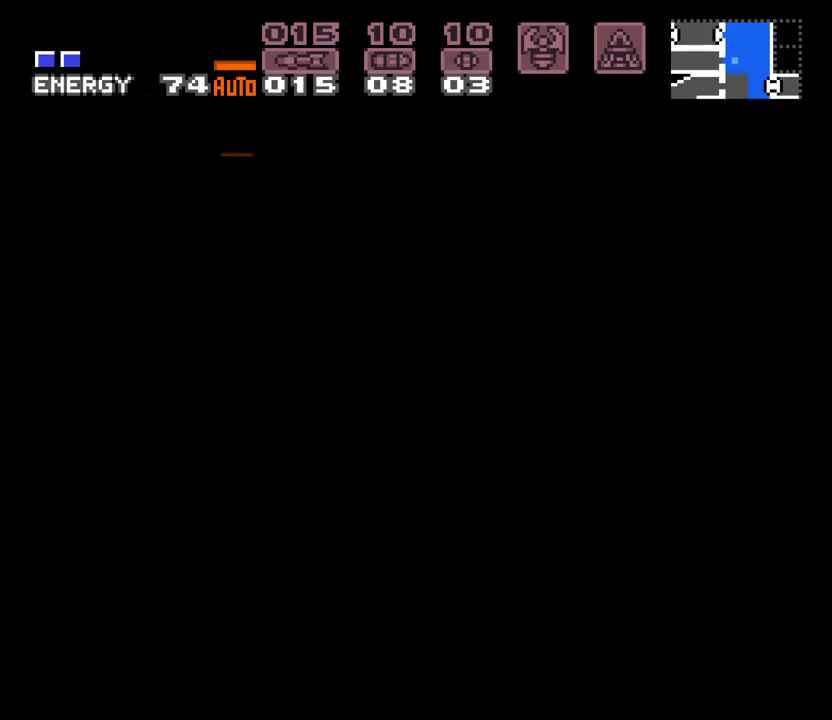
{"dt_ms": 500, "buttons": ["A", "DPAD_LEFT"], "events": [[33, "DPAD_DOWN", "up"], [100, "DPAD_LEFT", "up"], [233, "DPAD_LEFT", "down"]]}
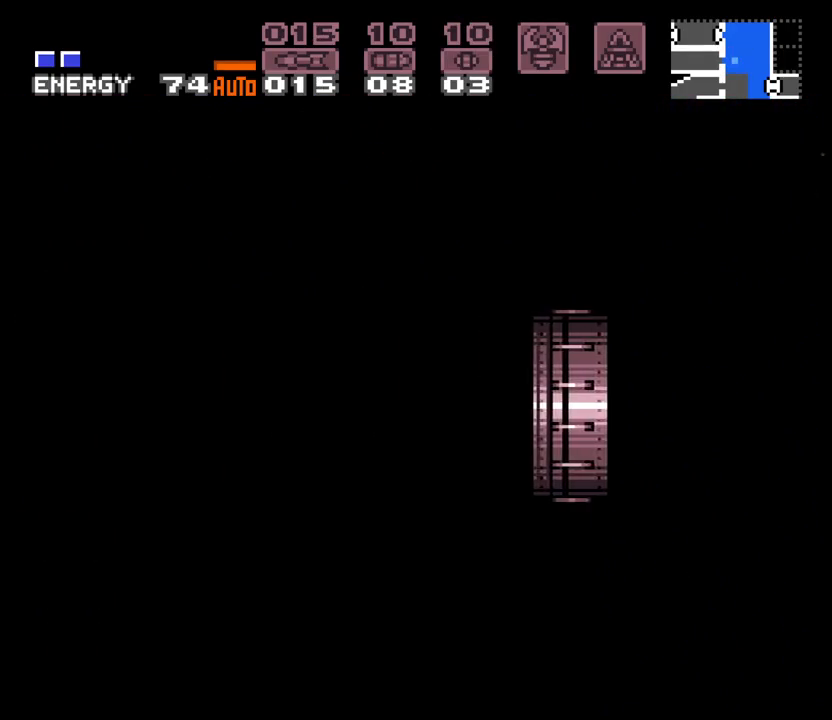
{"dt_ms": 500, "buttons": [], "events": [[100, "A", "up"], [133, "DPAD_LEFT", "up"]]}
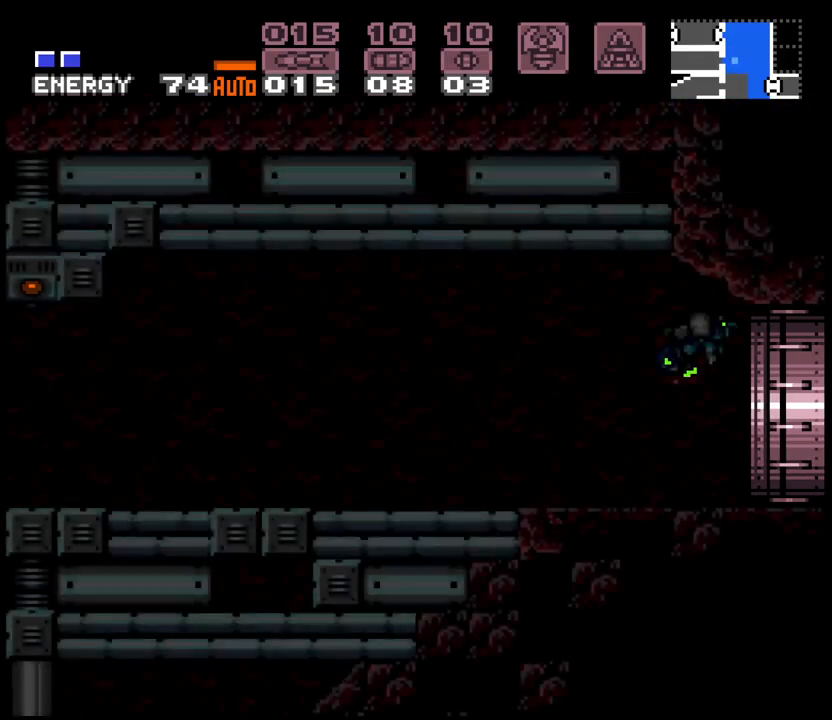
{"dt_ms": 500, "buttons": ["DPAD_LEFT"], "events": [[317, "DPAD_LEFT", "down"], [333, "A", "down"], [450, "A", "up"]]}
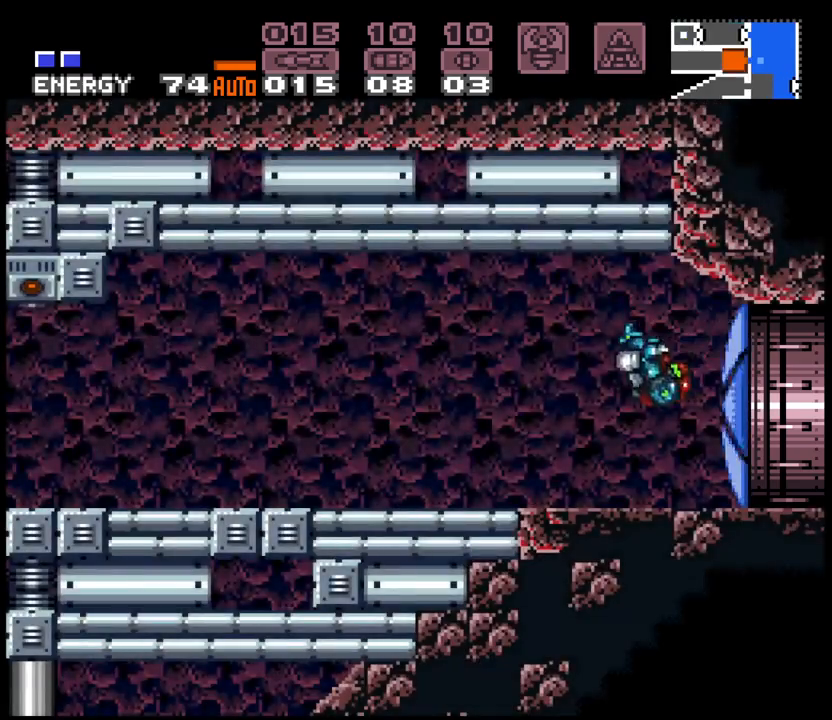
{"dt_ms": 500, "buttons": ["A", "DPAD_LEFT"], "events": [[83, "L1", "down"], [183, "A", "down"], [217, "L1", "up"]]}
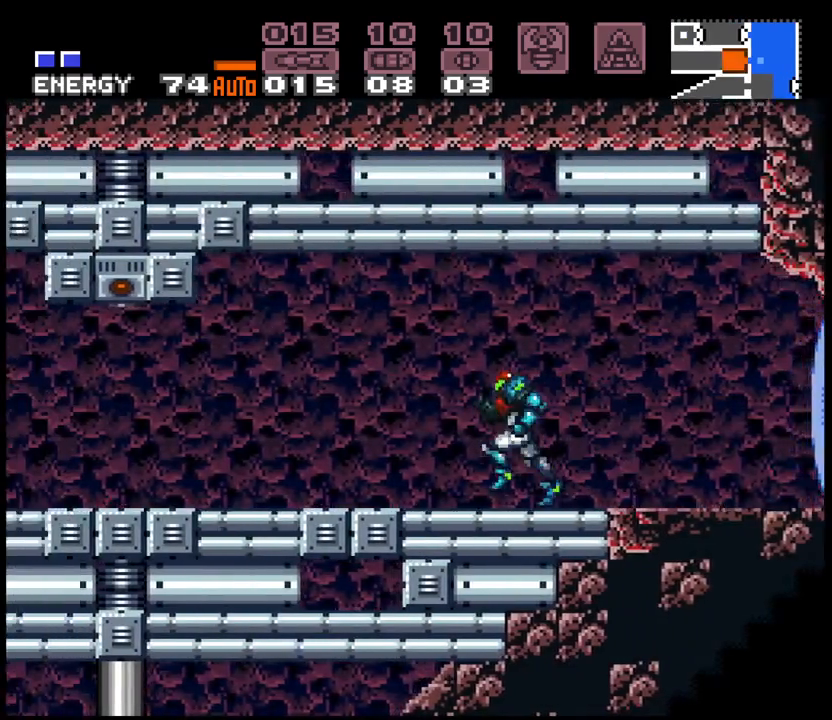
{"dt_ms": 500, "buttons": ["A", "DPAD_LEFT"], "events": []}
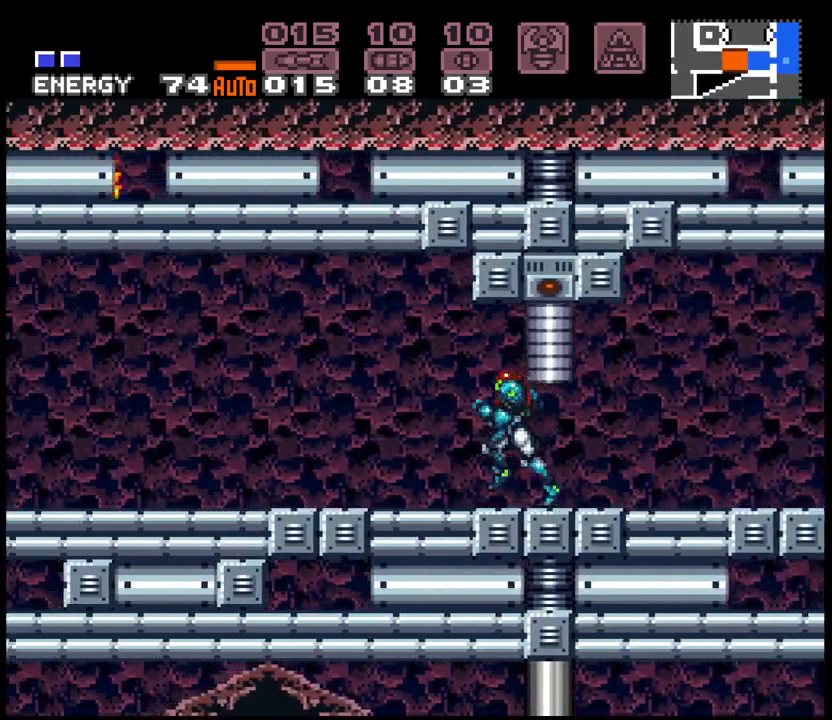
{"dt_ms": 500, "buttons": ["A", "B", "DPAD_DOWN"], "events": [[83, "B", "down"], [150, "B", "up"], [233, "DPAD_LEFT", "up"], [250, "B", "down"], [333, "DPAD_DOWN", "down"], [400, "DPAD_DOWN", "up"], [483, "DPAD_DOWN", "down"]]}
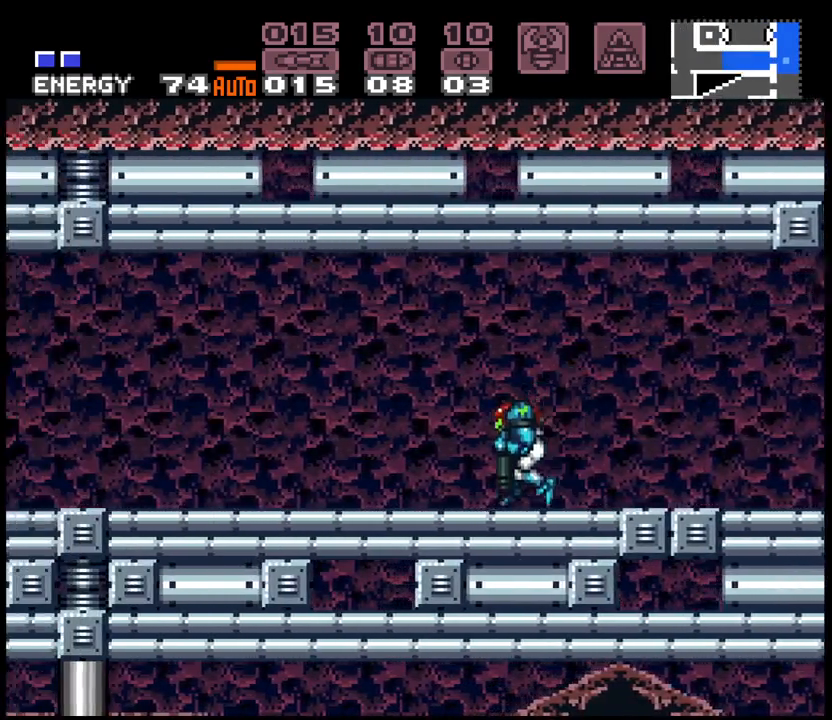
{"dt_ms": 500, "buttons": ["A", "DPAD_LEFT"], "events": [[33, "DPAD_LEFT", "down"], [83, "DPAD_DOWN", "up"], [100, "B", "up"]]}
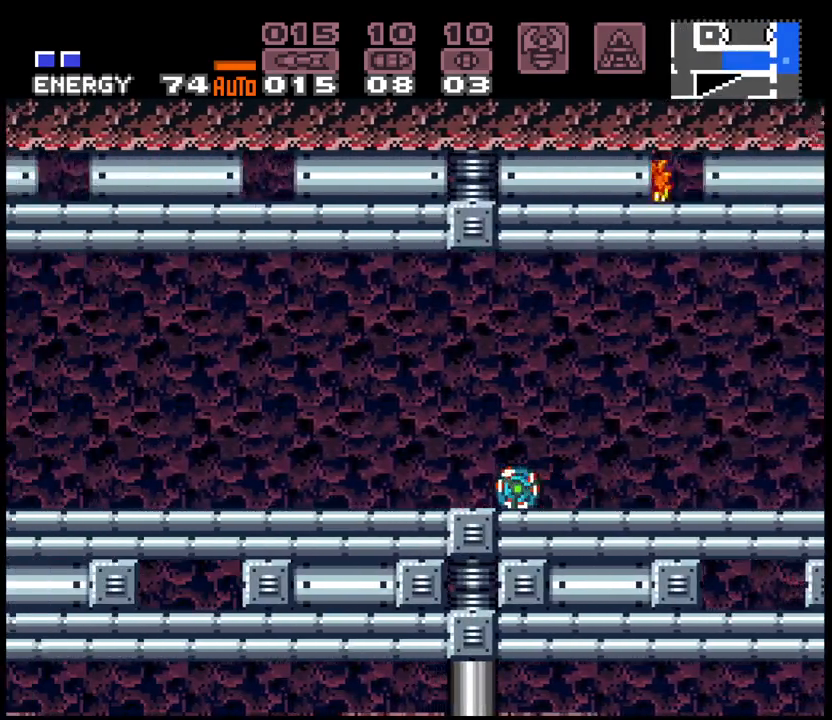
{"dt_ms": 500, "buttons": ["DPAD_LEFT"], "events": [[33, "A", "up"]]}
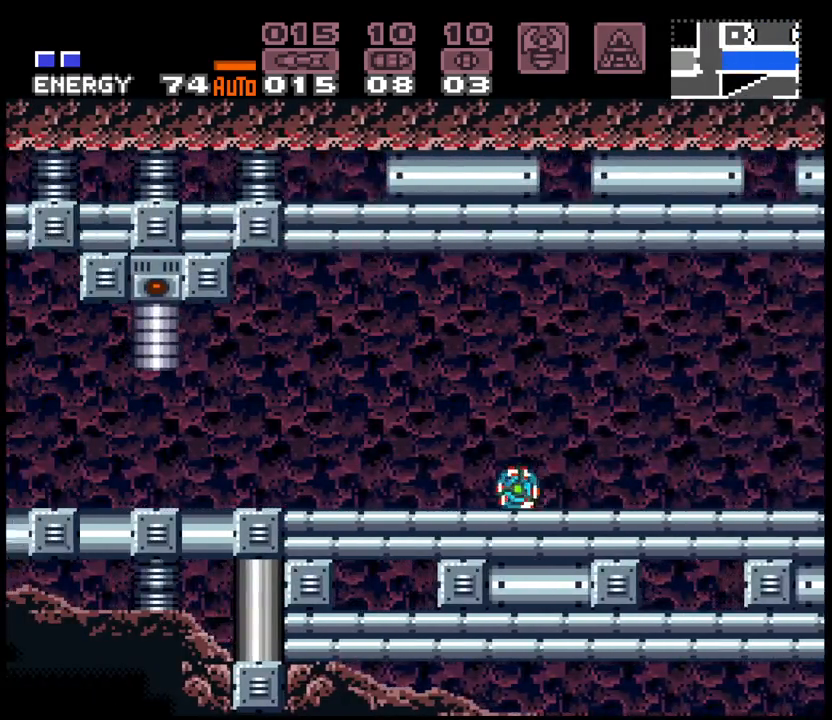
{"dt_ms": 500, "buttons": ["DPAD_LEFT"], "events": []}
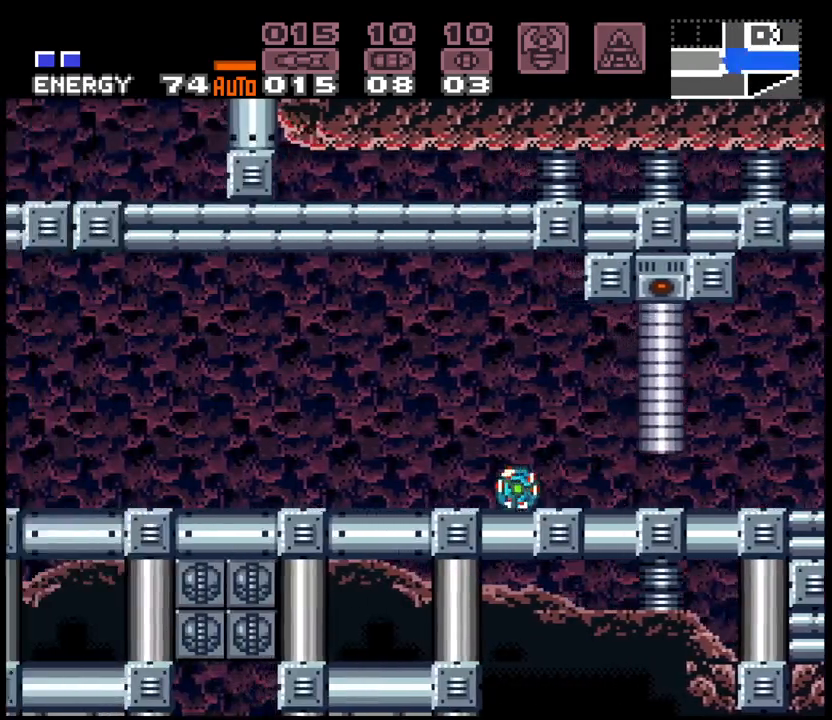
{"dt_ms": 500, "buttons": [], "events": [[267, "DPAD_UP", "down"], [350, "DPAD_UP", "up"], [450, "DPAD_LEFT", "up"]]}
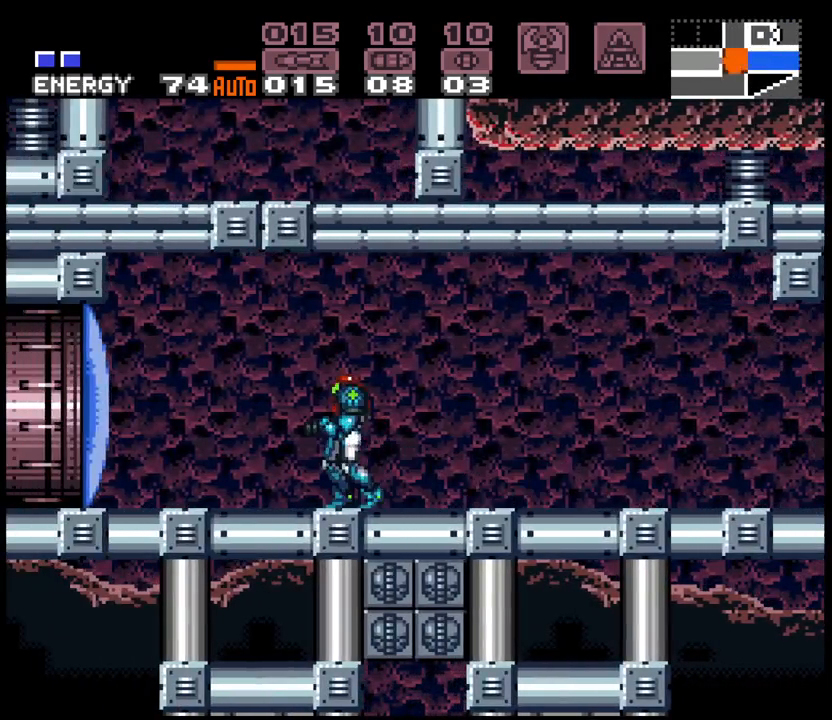
{"dt_ms": 500, "buttons": ["Y", "DPAD_DOWN"]}
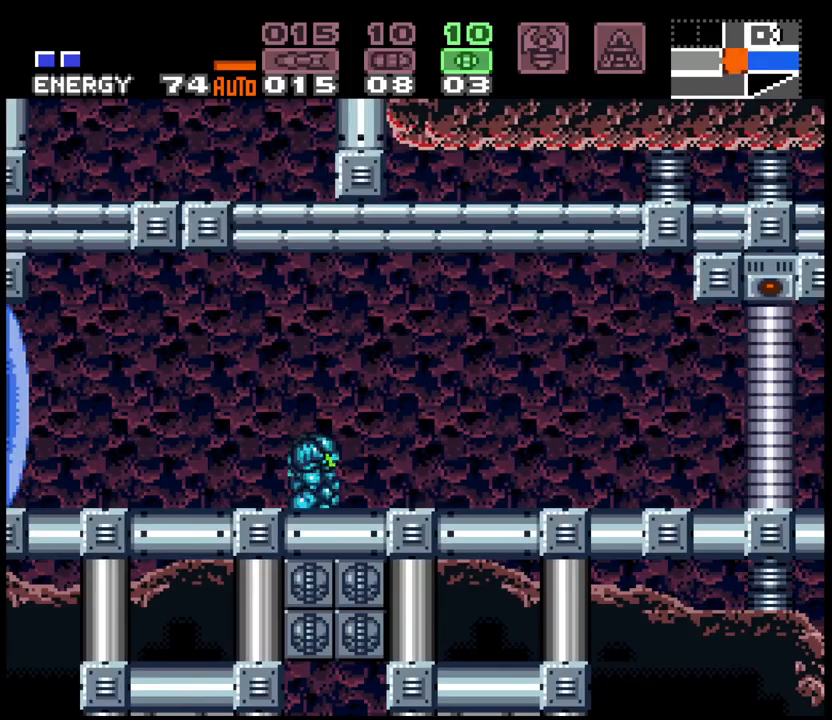
{"dt_ms": 500, "buttons": [], "events": [[50, "DPAD_DOWN", "up"], [50, "DPAD_RIGHT", "down"], [50, "Y", "up"], [183, "X", "down"], [250, "DPAD_RIGHT", "up"], [267, "DPAD_UP", "down"], [300, "X", "up"], [367, "DPAD_UP", "up"]]}
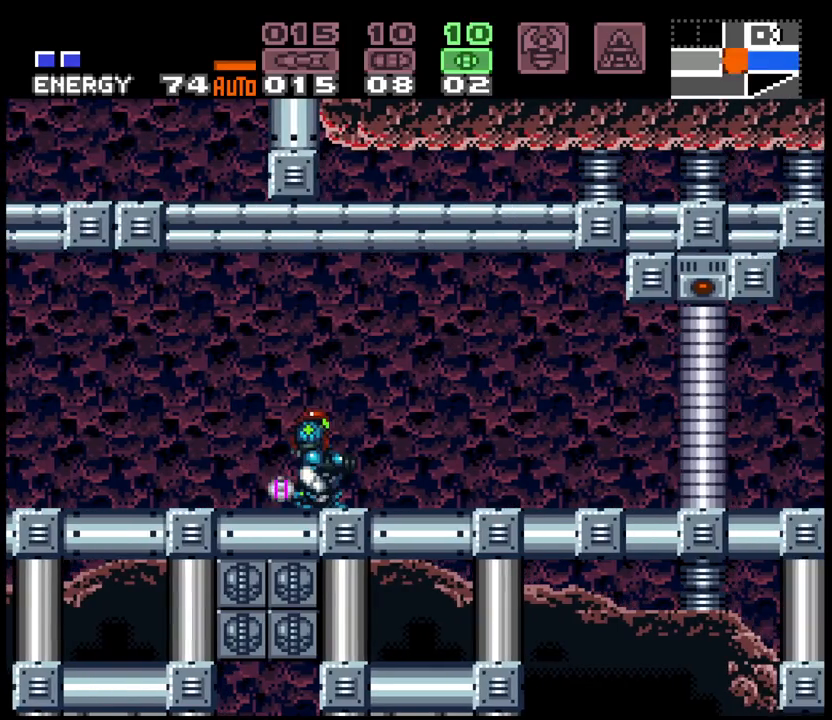
{"dt_ms": 500, "buttons": [], "events": [[167, "B", "down"], [283, "DPAD_LEFT", "down"], [350, "B", "up"], [467, "DPAD_LEFT", "up"]]}